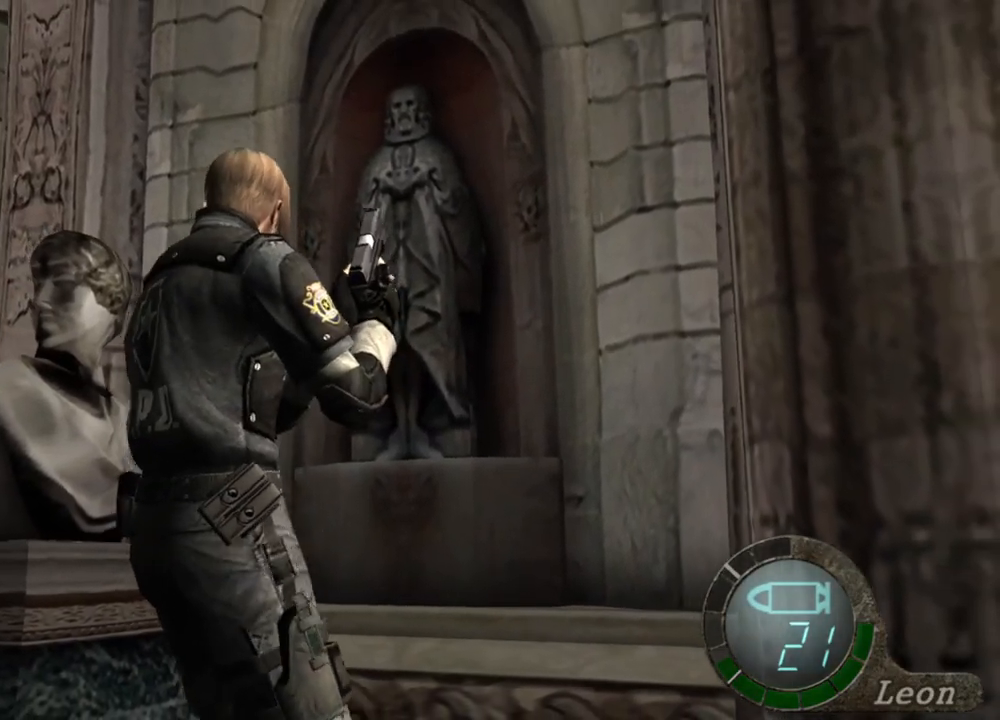
Gameplay with keyboard and mouse; each line is a JSON object with the keys and mouse buttons held at the frame after it. "events" lists presses ("down") and releases ("up") of "1", "2", "3", "4", "5", "a", "alt", "b", "c", "ctrl", "d", "e", "f", "g", "q", "r", "s", "shift", "space", "t", "tab", "tilde", "v", "w", "x", "z", "mouse_left", "mouse_wheel", "mouse_right", "mouse_mb4" and "mouse_mb5" between this image and that frame as [ms after this image, input, new state], when the widget could be followed in between. "mouse_left", "mouse_wheel", "mouse_right", "mouse_mb4", "mouse_mb5" = the "left", "wheel", "right", "mb4", "mb5" buttons of the "mouse" list. No other keys are recorded. "wheel" means that the mouse wheel is clicked or scrolled. Mouse movement is not recorded.
{"keys": ["s"], "mouse": [], "events": [[34, "s", "down"], [100, "s", "up"], [167, "s", "down"], [234, "s", "up"], [300, "s", "down"], [367, "s", "up"], [434, "s", "down"]]}
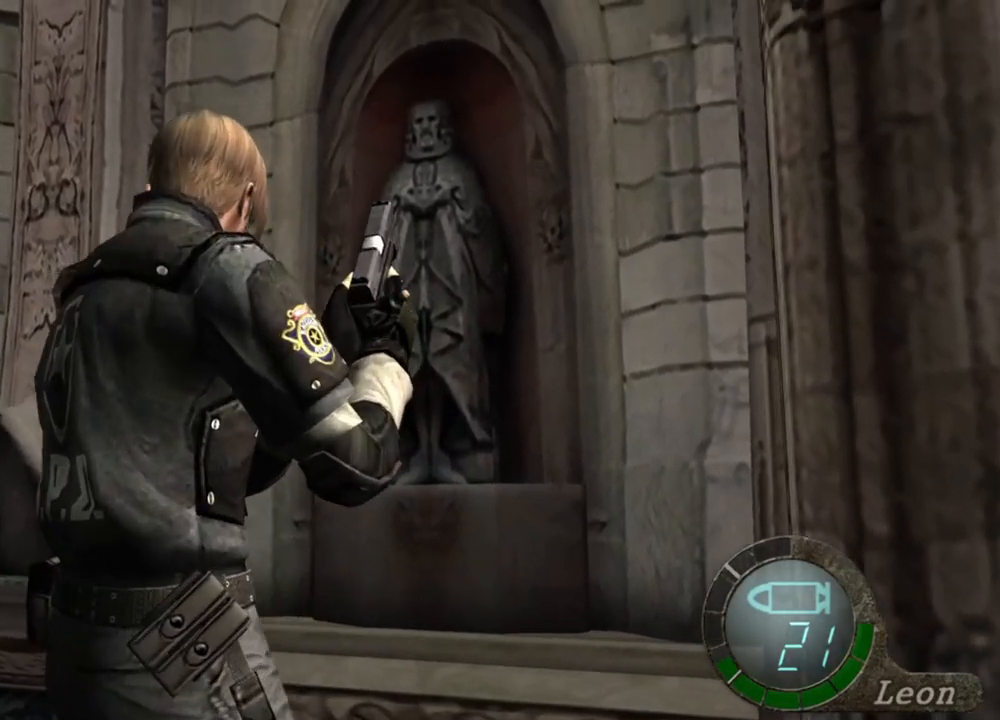
{"keys": [], "mouse": [], "events": [[100, "s", "up"], [167, "s", "down"], [267, "s", "up"], [300, "s", "down"], [400, "s", "up"]]}
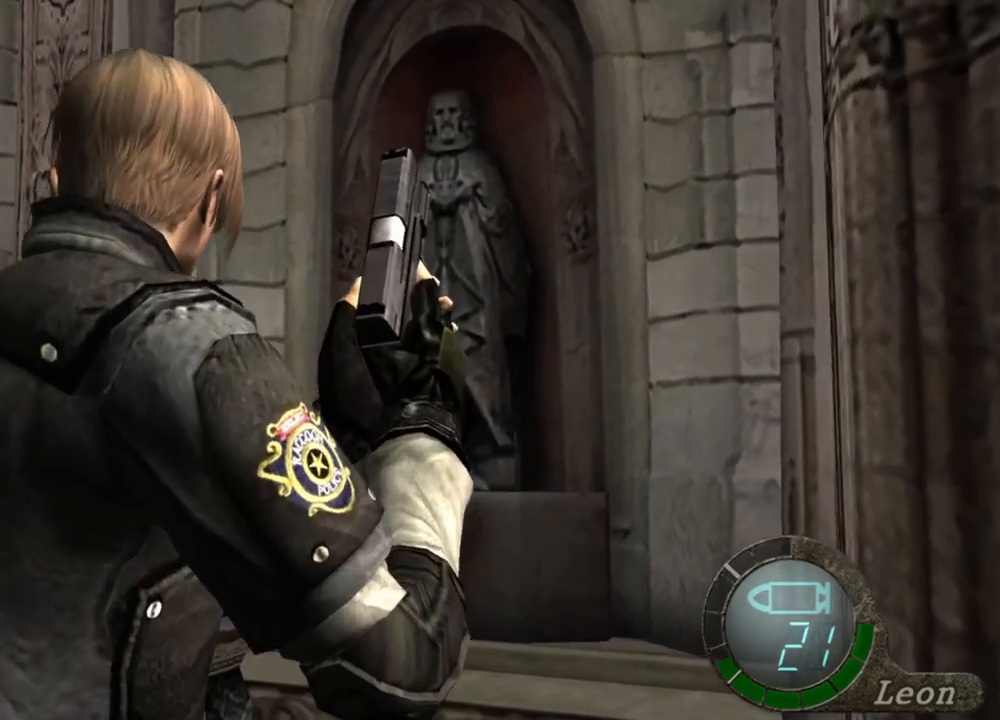
{"keys": [], "mouse": [], "events": []}
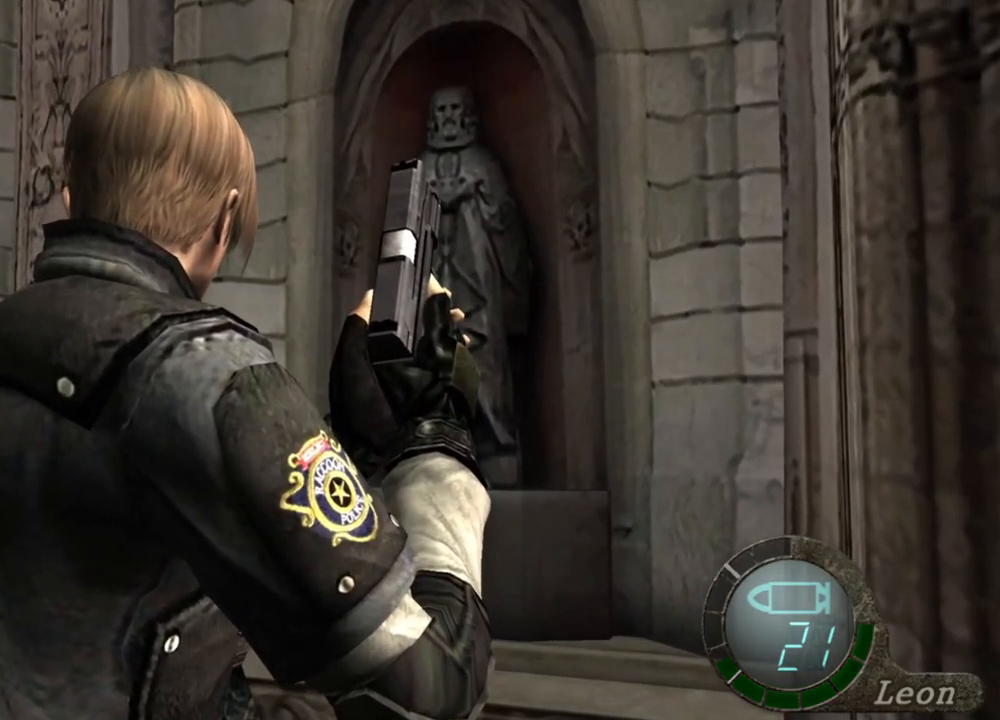
{"keys": [], "mouse": [], "events": []}
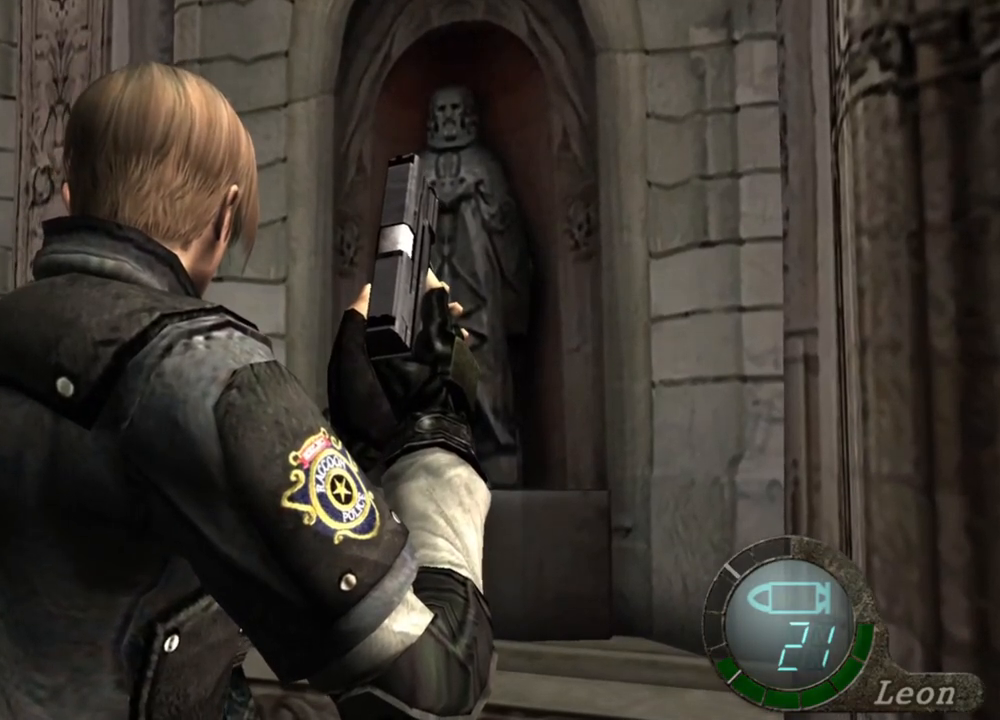
{"keys": [], "mouse": [], "events": []}
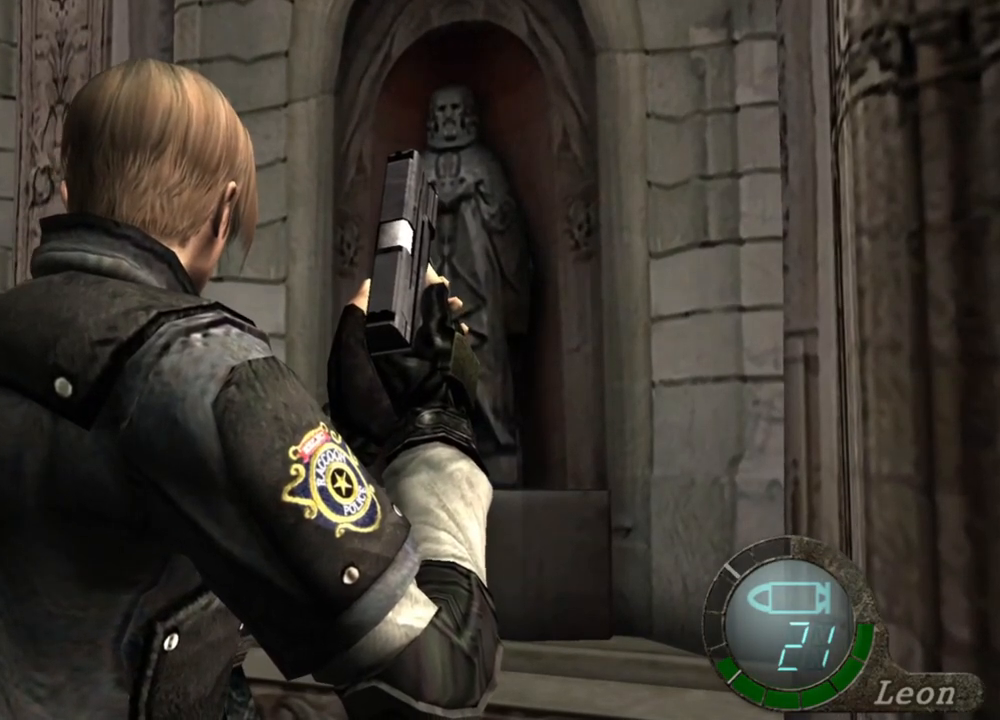
{"keys": [], "mouse": [], "events": []}
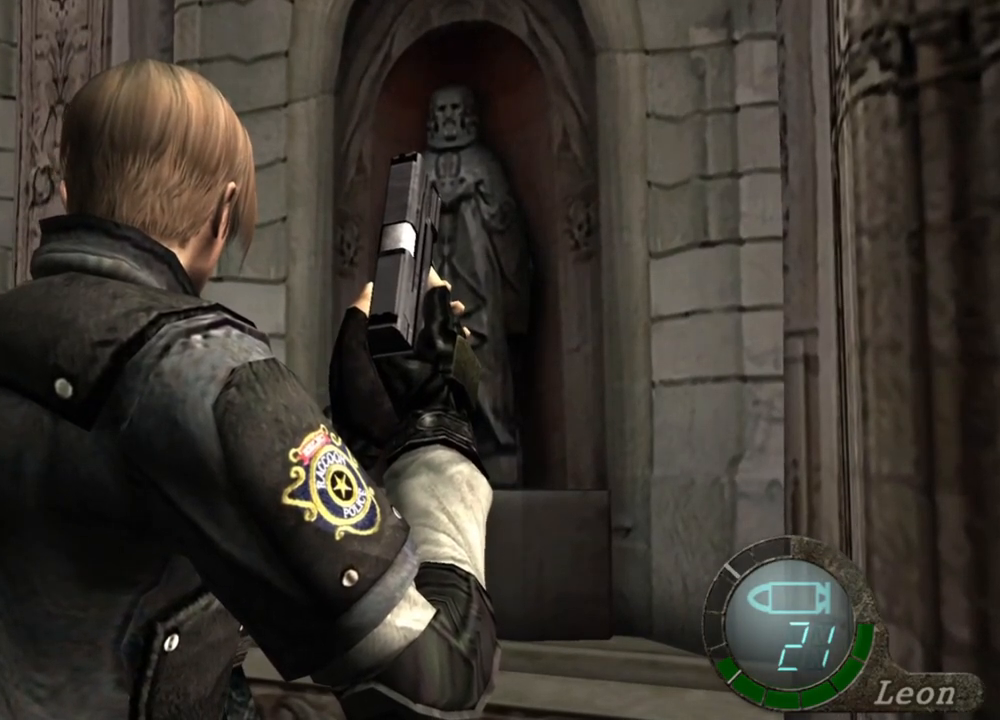
{"keys": [], "mouse": [], "events": []}
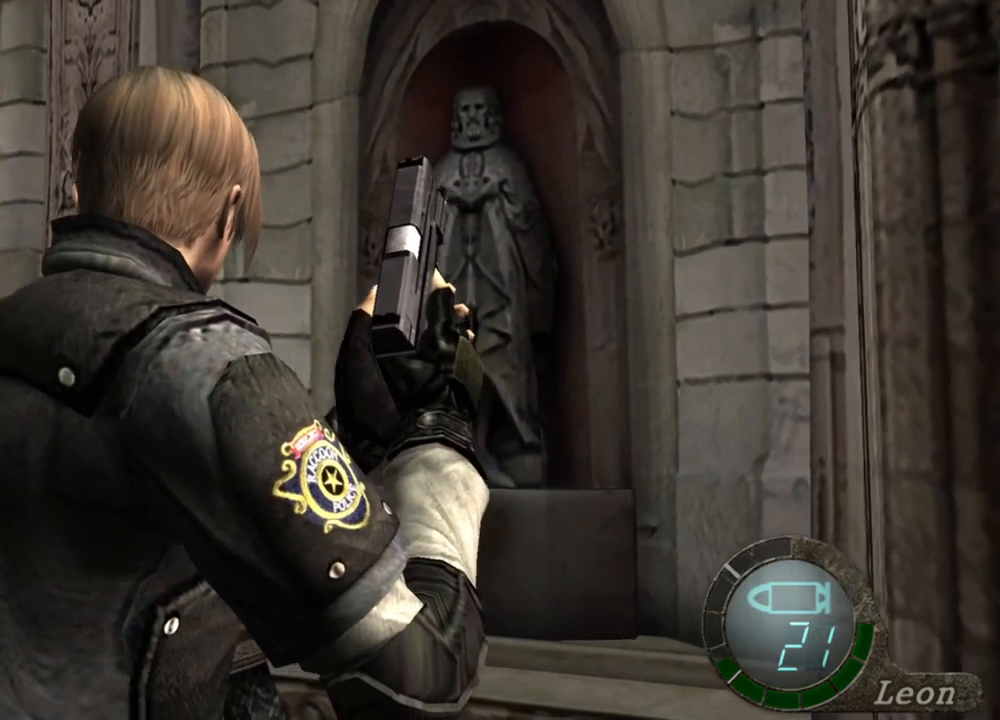
{"keys": [], "mouse": [], "events": [[300, "mouse_right", "down"], [434, "mouse_right", "up"]]}
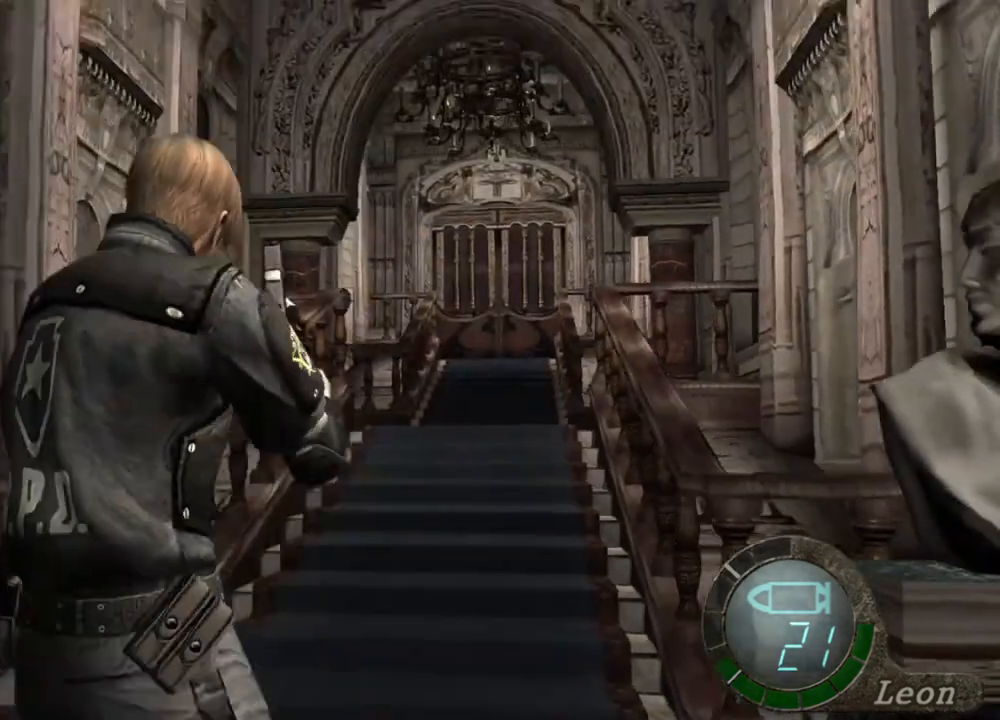
{"keys": ["shift", "w"], "mouse": [], "events": [[167, "w", "down"], [200, "shift", "down"]]}
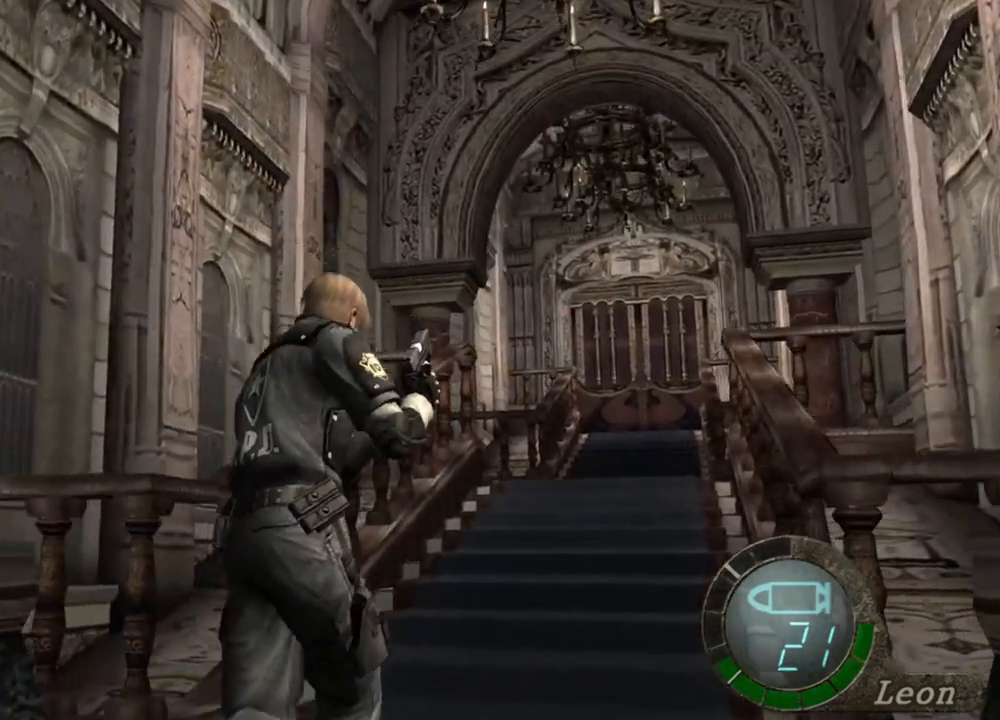
{"keys": ["shift", "w"], "mouse": [], "events": []}
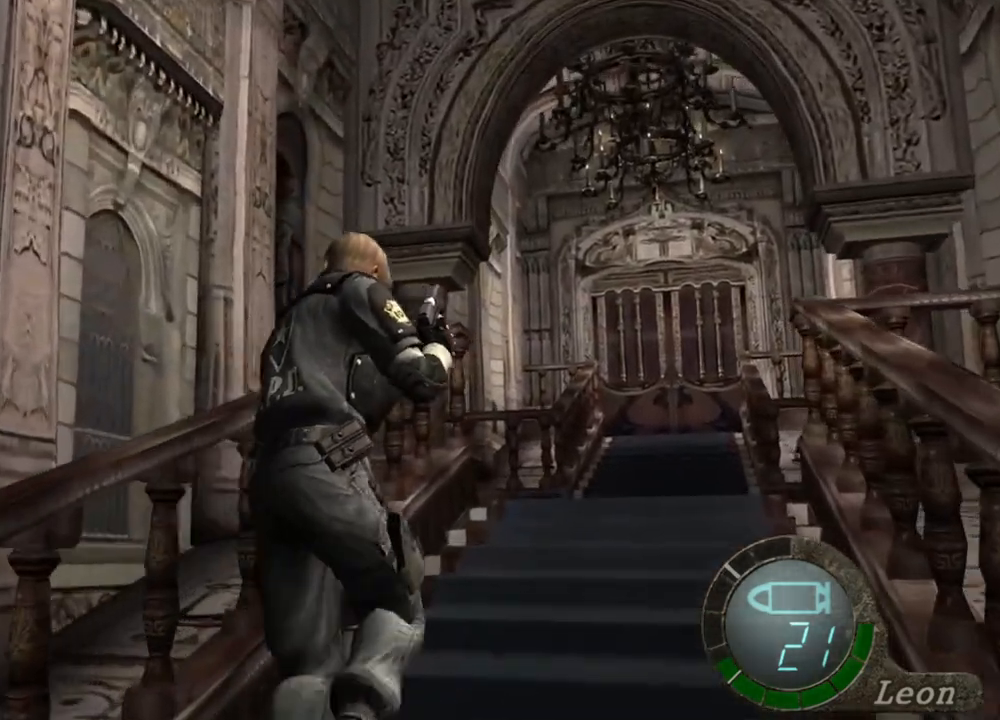
{"keys": ["shift", "w"], "mouse": [], "events": []}
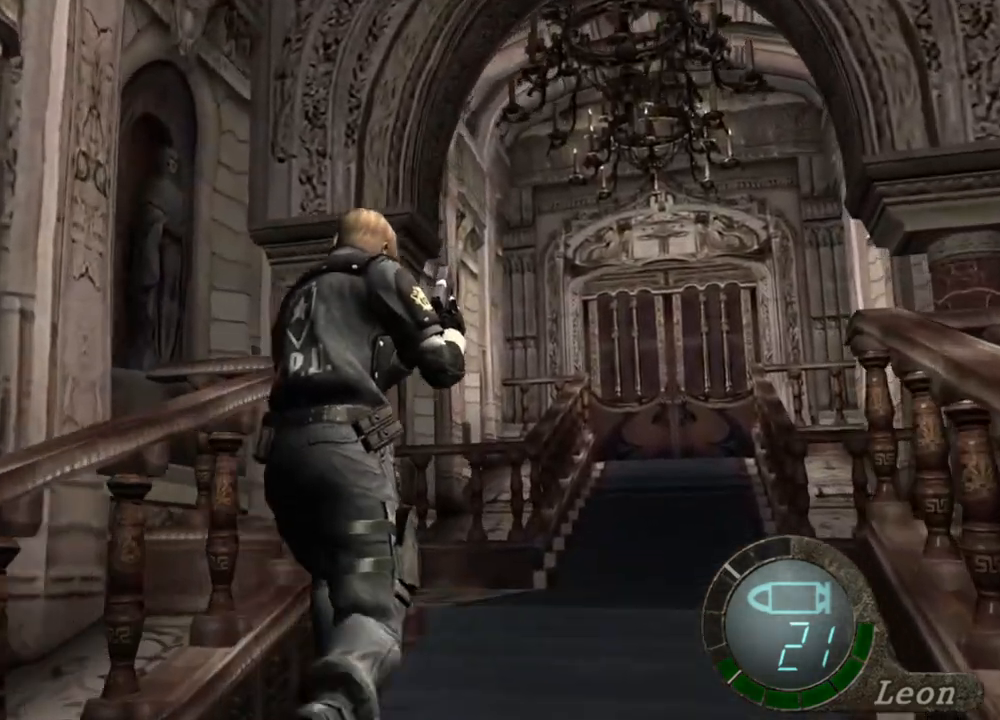
{"keys": ["shift", "w"], "mouse": [], "events": []}
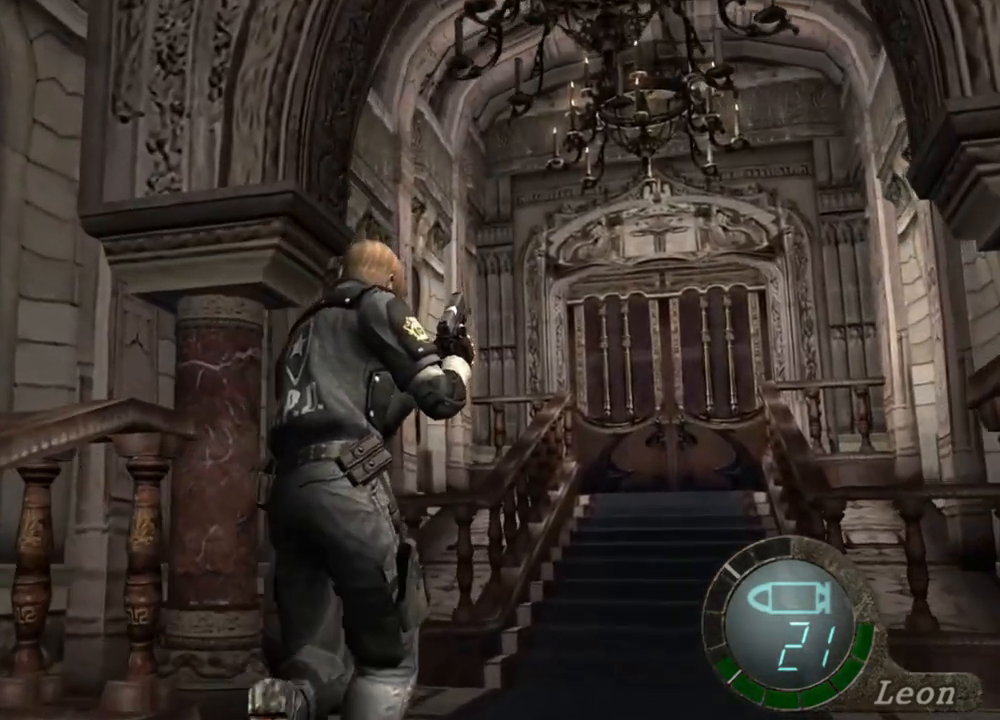
{"keys": ["shift", "w"], "mouse": [], "events": []}
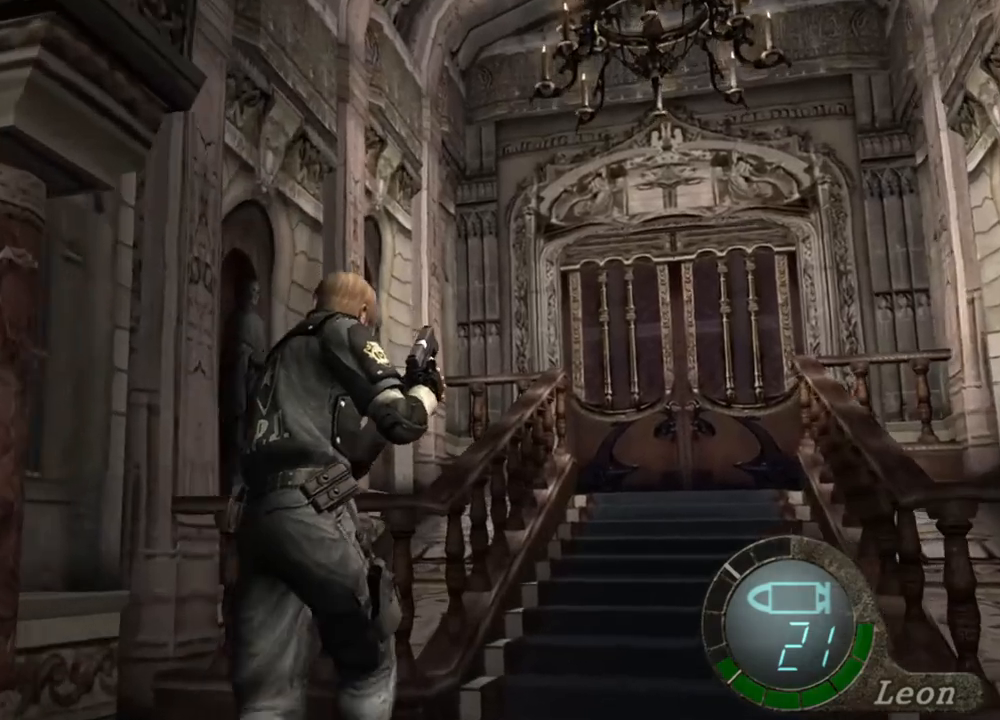
{"keys": ["e", "shift", "w"], "mouse": [], "events": [[134, "d", "down"], [200, "d", "up"], [367, "e", "down"], [434, "e", "up"], [500, "e", "down"]]}
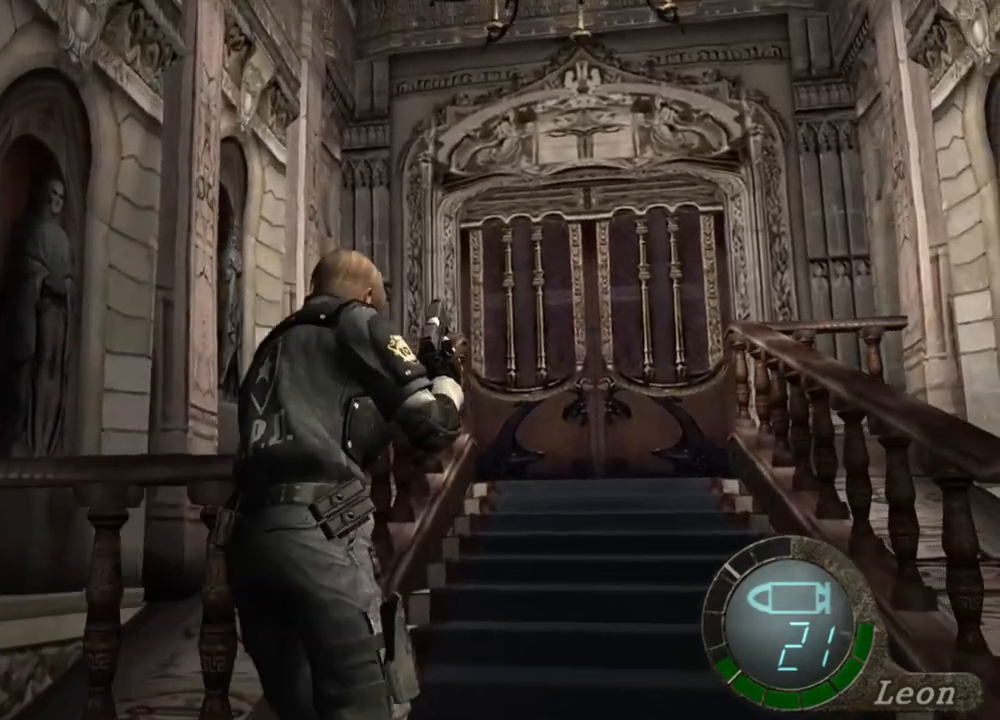
{"keys": ["shift", "w"], "mouse": [], "events": [[67, "e", "up"], [134, "e", "down"], [267, "e", "up"], [300, "e", "down"], [367, "e", "up"], [400, "e", "down"], [500, "e", "up"]]}
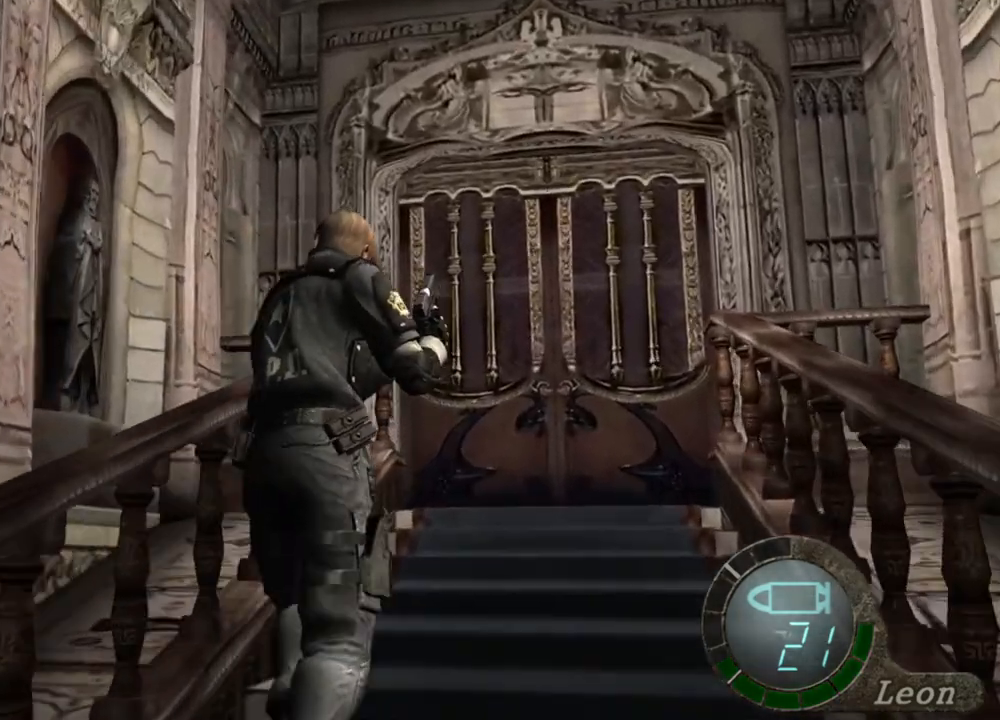
{"keys": ["e", "shift", "w"], "mouse": [], "events": [[34, "e", "down"], [134, "e", "up"], [234, "e", "down"], [267, "e", "up"], [500, "e", "down"]]}
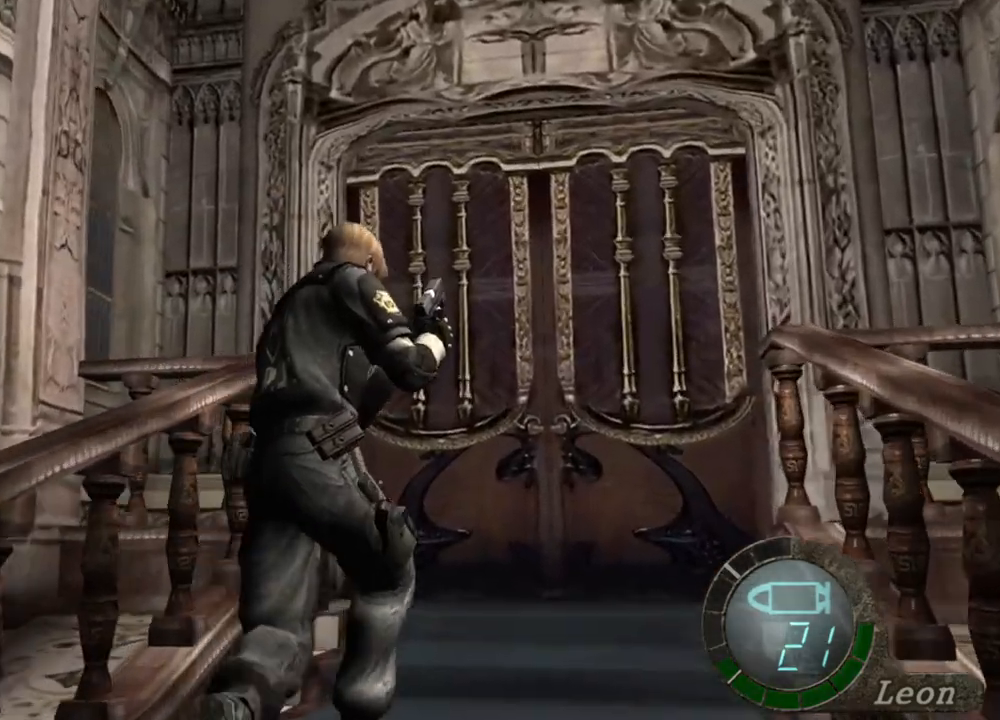
{"keys": ["e", "shift", "w"], "mouse": [], "events": [[100, "e", "up"], [200, "e", "down"], [234, "e", "up"], [334, "e", "down"], [434, "e", "up"], [500, "e", "down"]]}
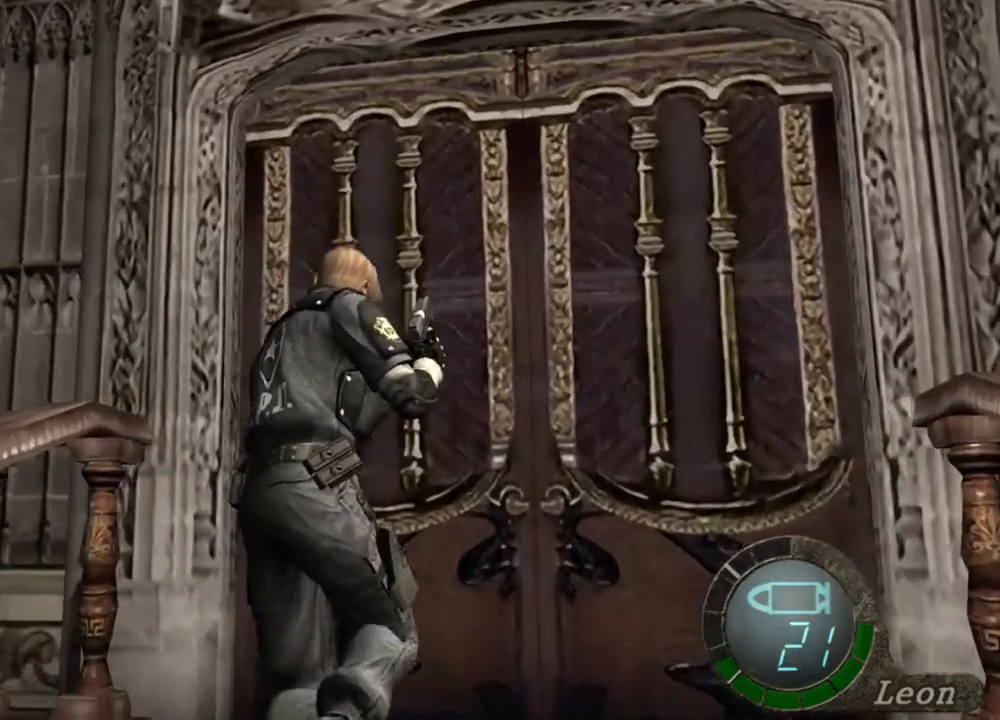
{"keys": ["shift", "w"], "mouse": [], "events": [[67, "e", "up"], [167, "e", "down"], [267, "e", "up"], [300, "e", "down"], [367, "e", "up"], [467, "e", "down"], [500, "e", "up"]]}
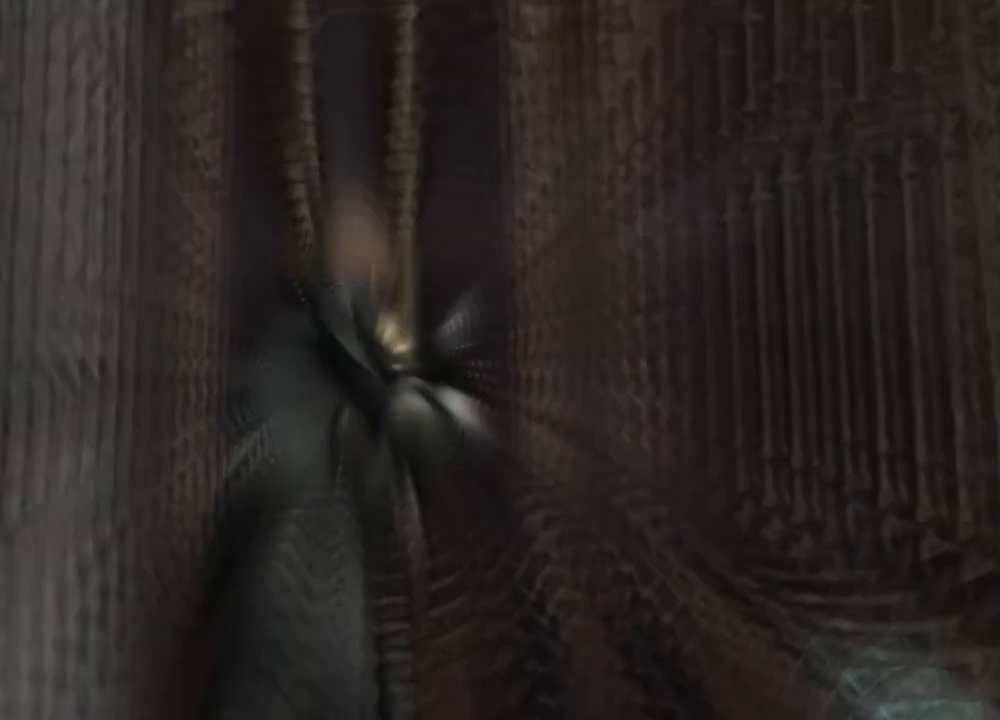
{"keys": [], "mouse": [], "events": [[100, "e", "down"], [134, "e", "up"], [200, "e", "down"], [267, "e", "up"], [334, "e", "down"], [400, "e", "up"], [467, "w", "up"], [500, "shift", "up"]]}
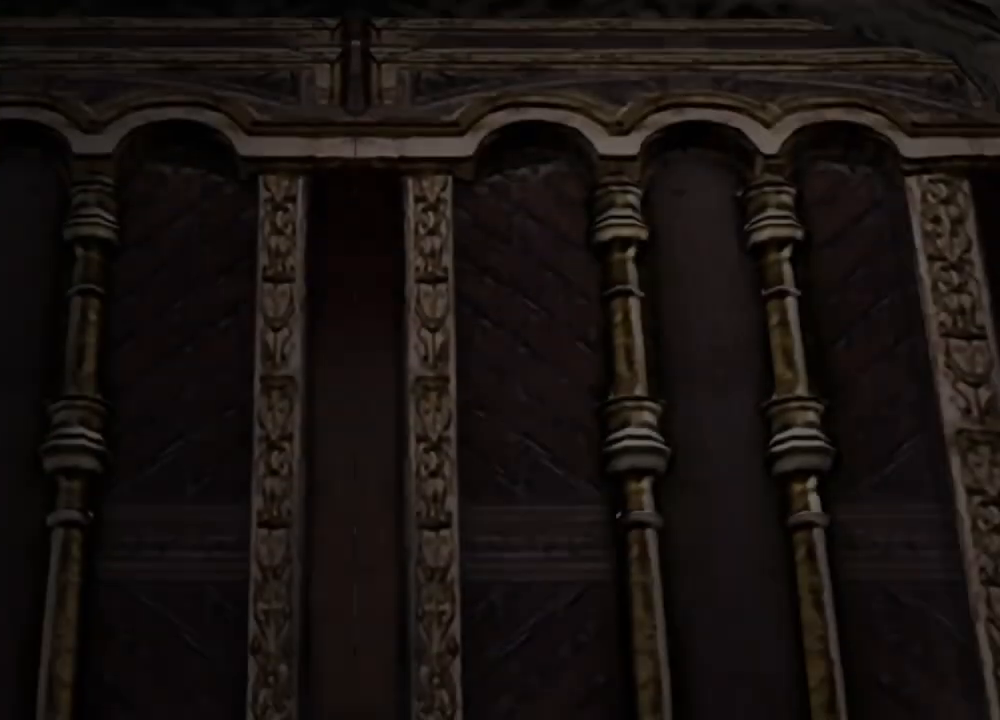
{"keys": [], "mouse": [], "events": []}
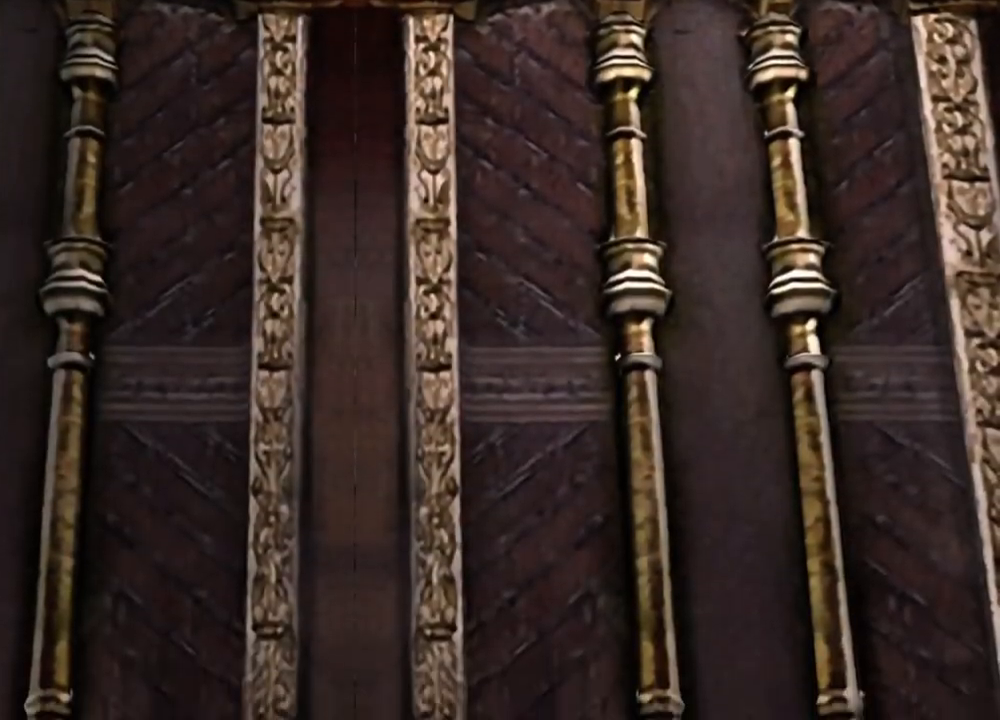
{"keys": [], "mouse": [], "events": []}
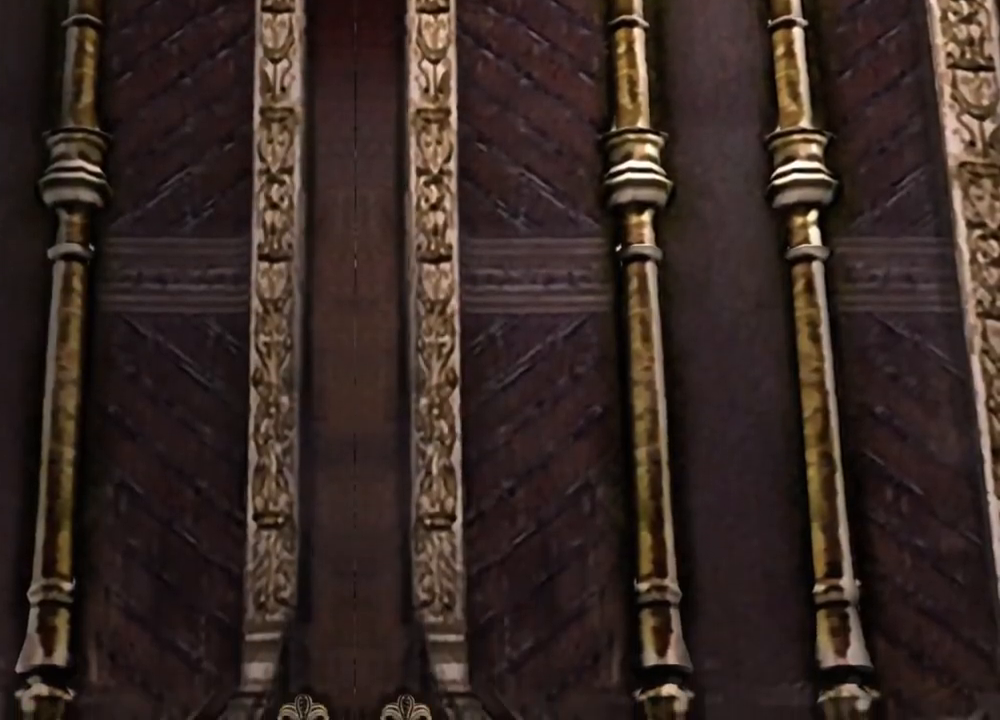
{"keys": [], "mouse": [], "events": []}
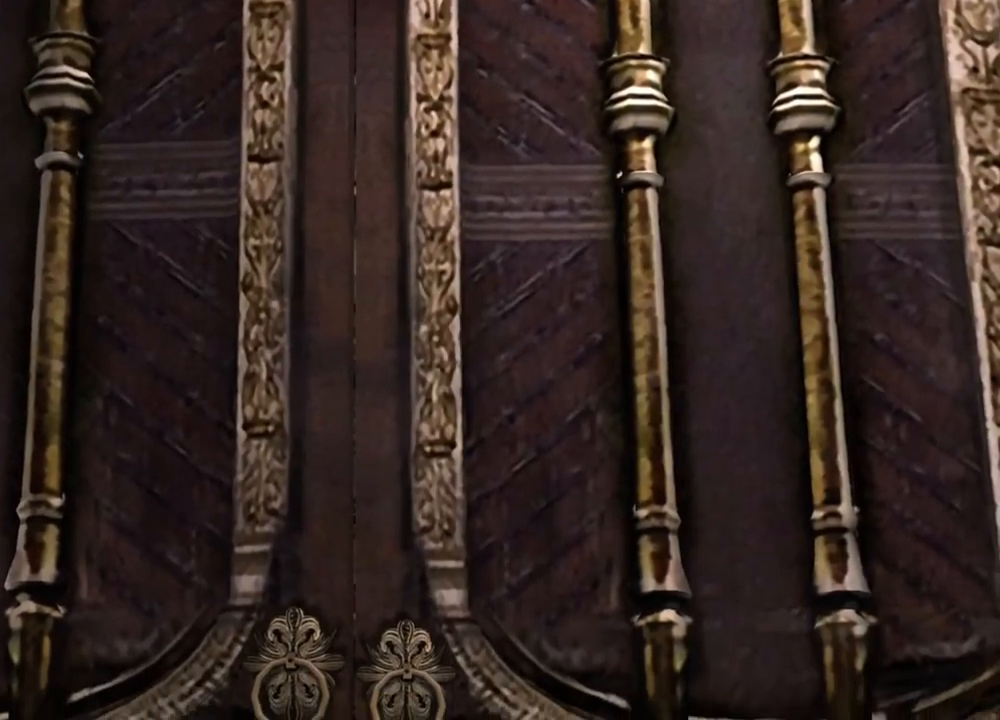
{"keys": [], "mouse": [], "events": []}
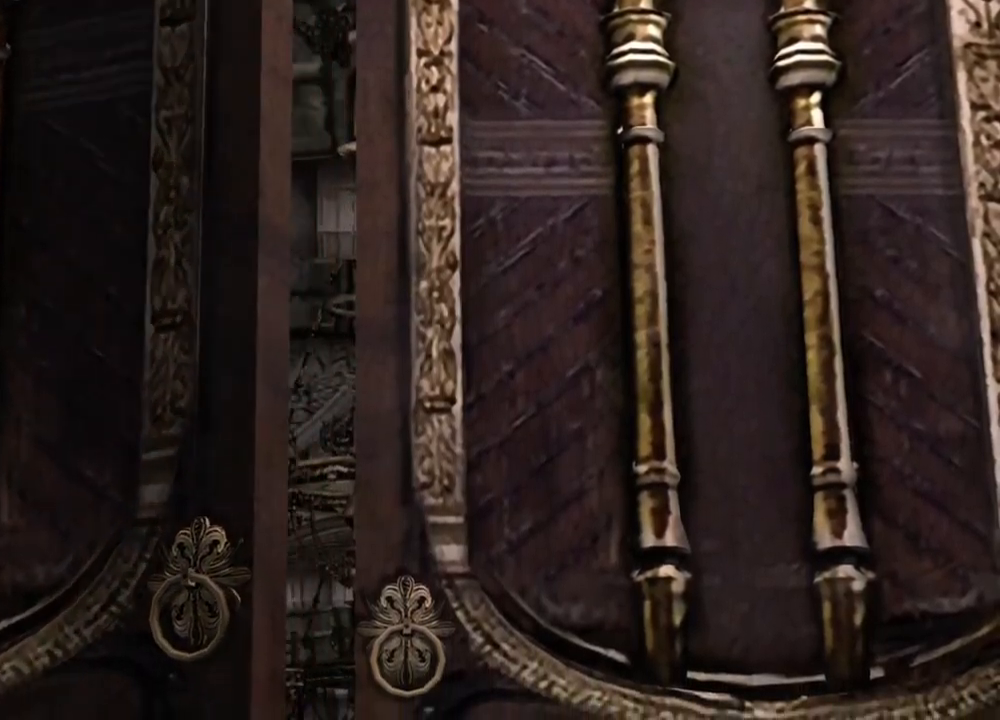
{"keys": [], "mouse": [], "events": []}
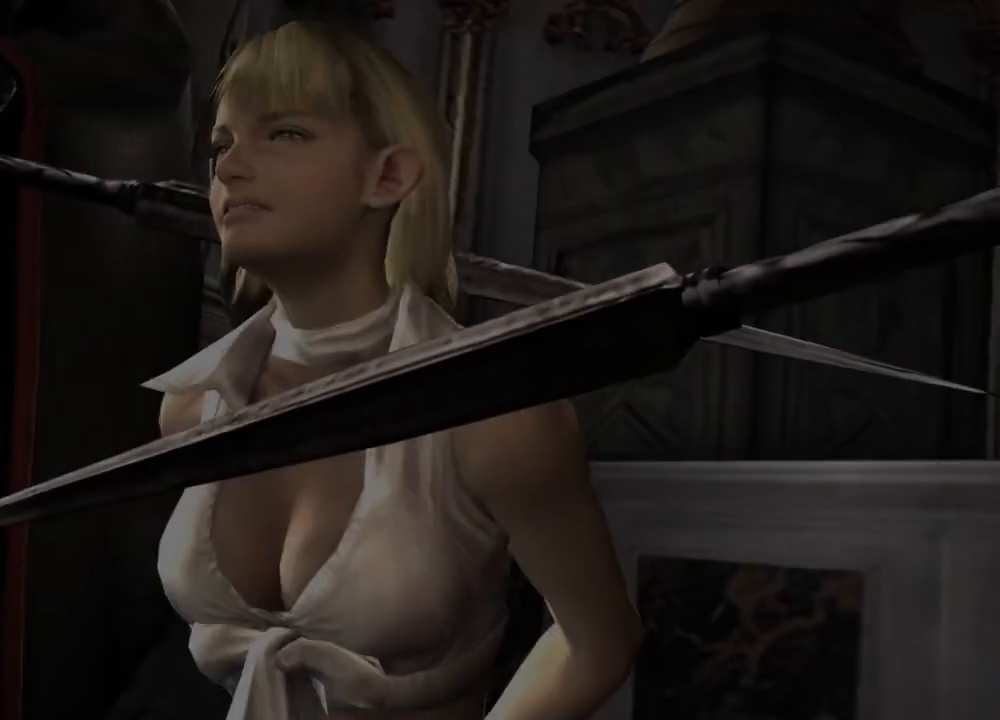
{"keys": [], "mouse": [], "events": []}
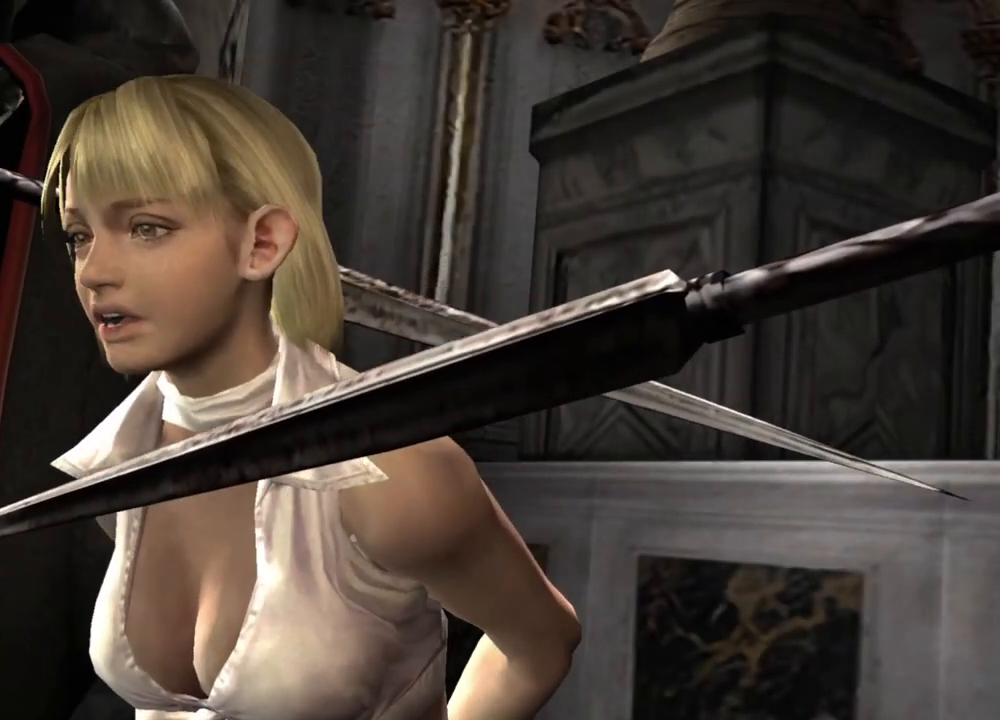
{"keys": [], "mouse": [], "events": []}
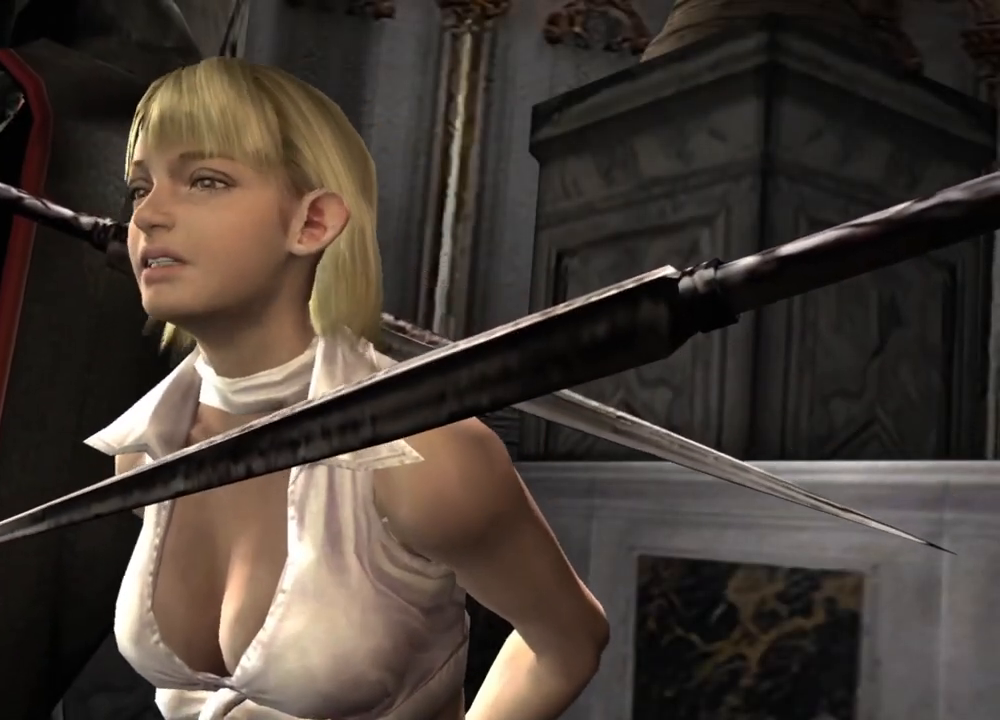
{"keys": [], "mouse": [], "events": []}
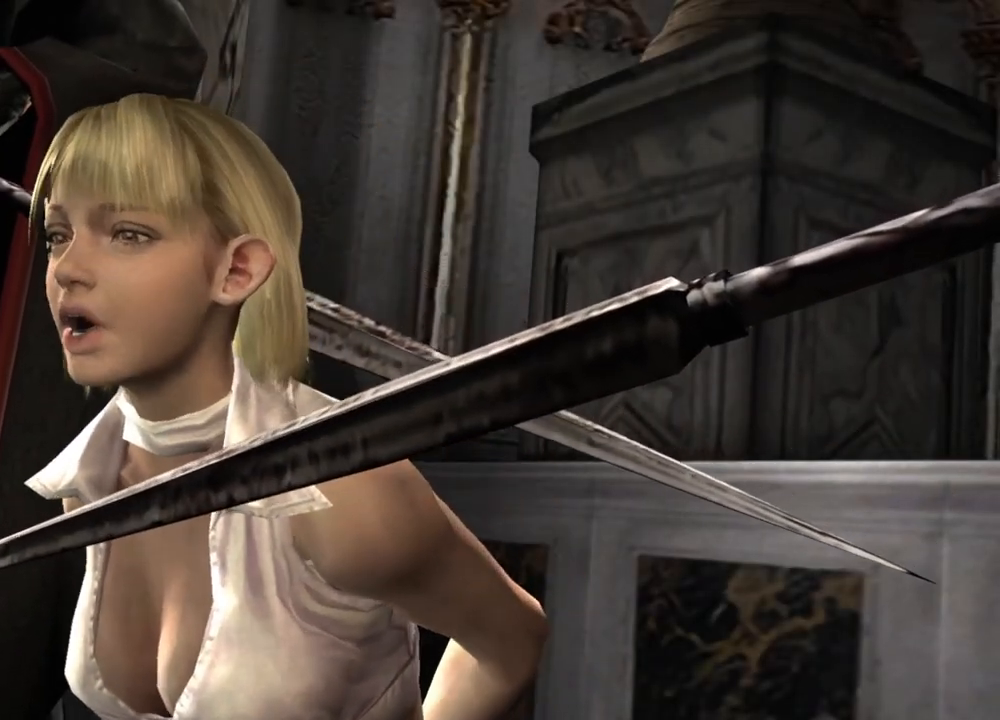
{"keys": [], "mouse": [], "events": []}
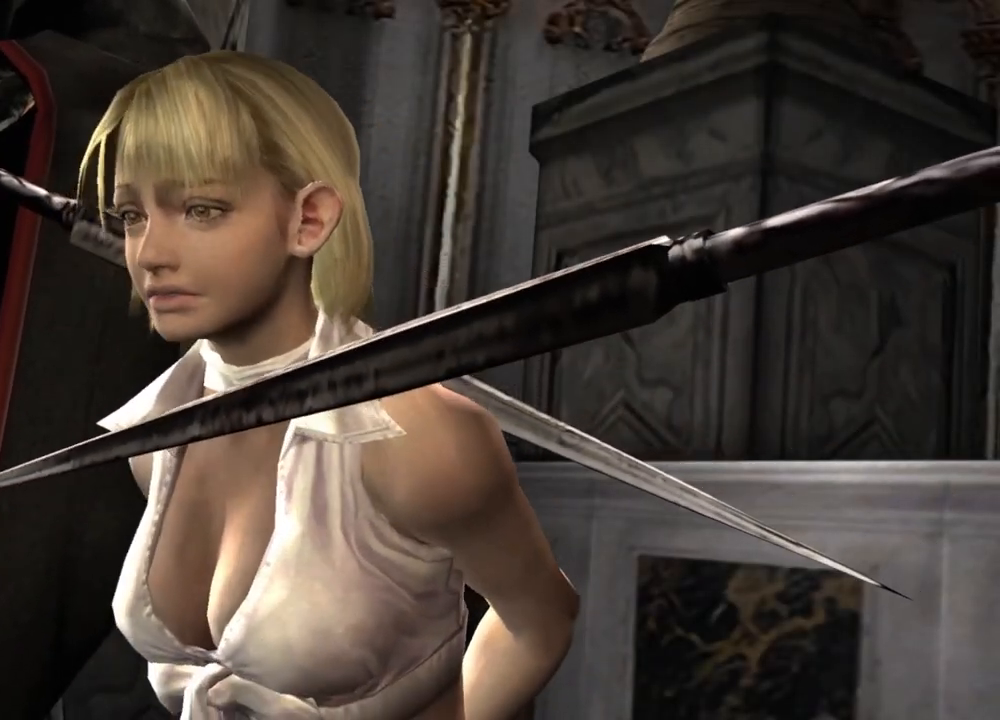
{"keys": ["z"], "mouse": ["left", "right"], "events": [[300, "c", "down"], [300, "x", "down"], [334, "mouse_left", "down"], [334, "mouse_right", "down"], [334, "z", "down"], [400, "c", "up"], [400, "mouse_left", "up"], [400, "mouse_right", "up"], [400, "x", "up"], [400, "z", "up"], [434, "c", "down"], [434, "x", "down"], [467, "mouse_left", "down"], [467, "mouse_right", "down"], [467, "z", "down"], [500, "c", "up"], [500, "x", "up"]]}
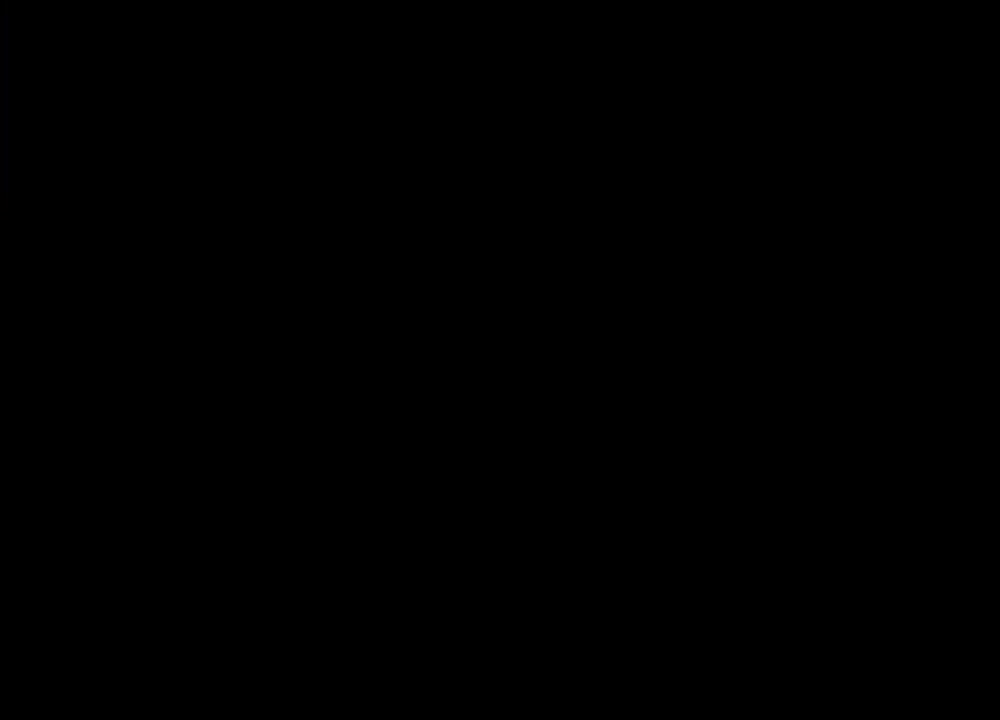
{"keys": [], "mouse": [], "events": [[67, "c", "down"], [67, "mouse_left", "up"], [67, "mouse_right", "up"], [134, "x", "down"], [167, "c", "up"], [167, "x", "up"], [167, "z", "up"]]}